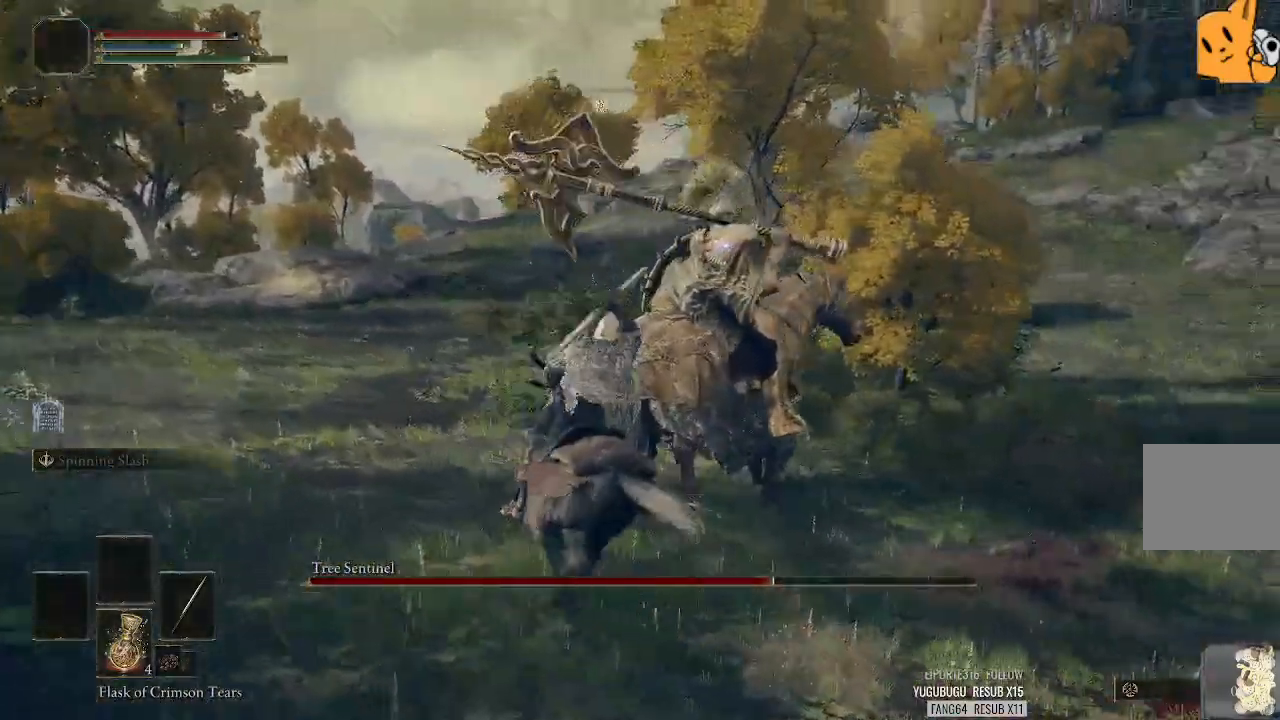
Gameplay with a controller (PlayStation layout); each line is a JSON object with the inputs held at the frame after it. "events" lists button and stick changes between this image and that frame as [ms after this image, input, new state], when the widget could be followed in between. Not read: R1.
{"buttons": [], "left_stick": "up-left", "right_stick": "center", "events": [[100, "left_stick", "center"], [220, "left_stick", "up-left"]]}
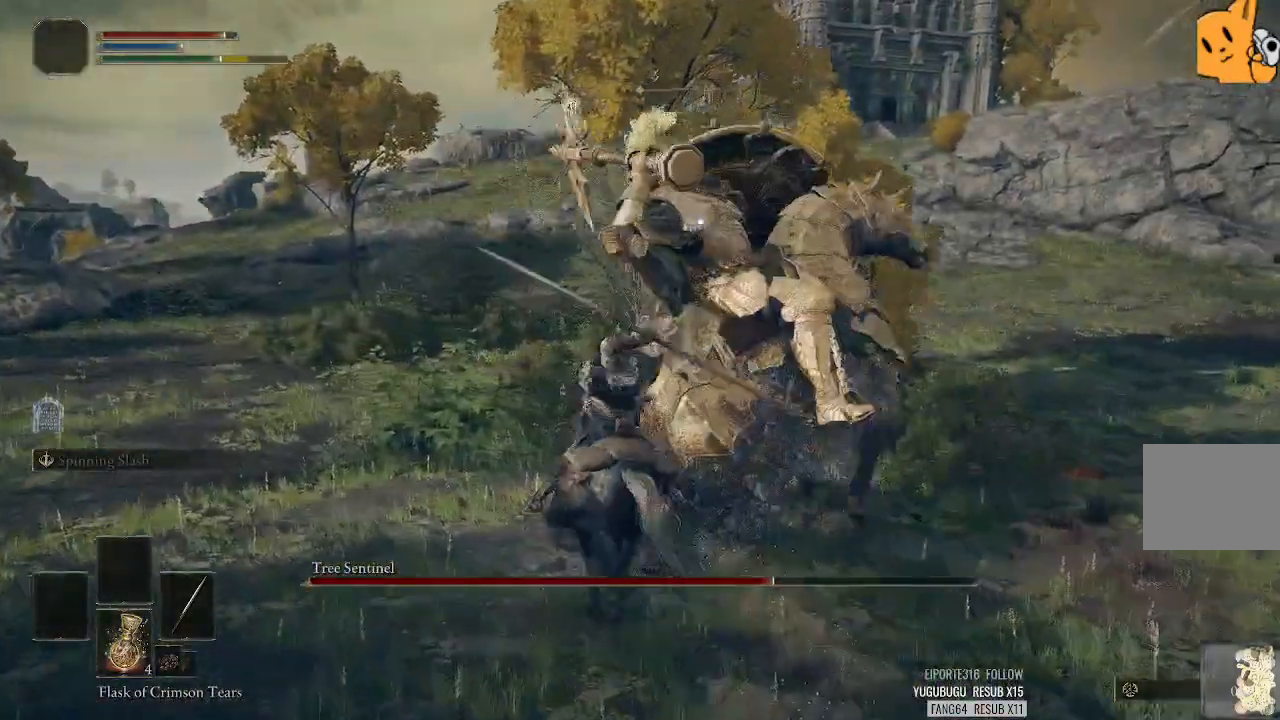
{"buttons": [], "left_stick": "up", "right_stick": "center", "events": [[140, "left_stick", "up"]]}
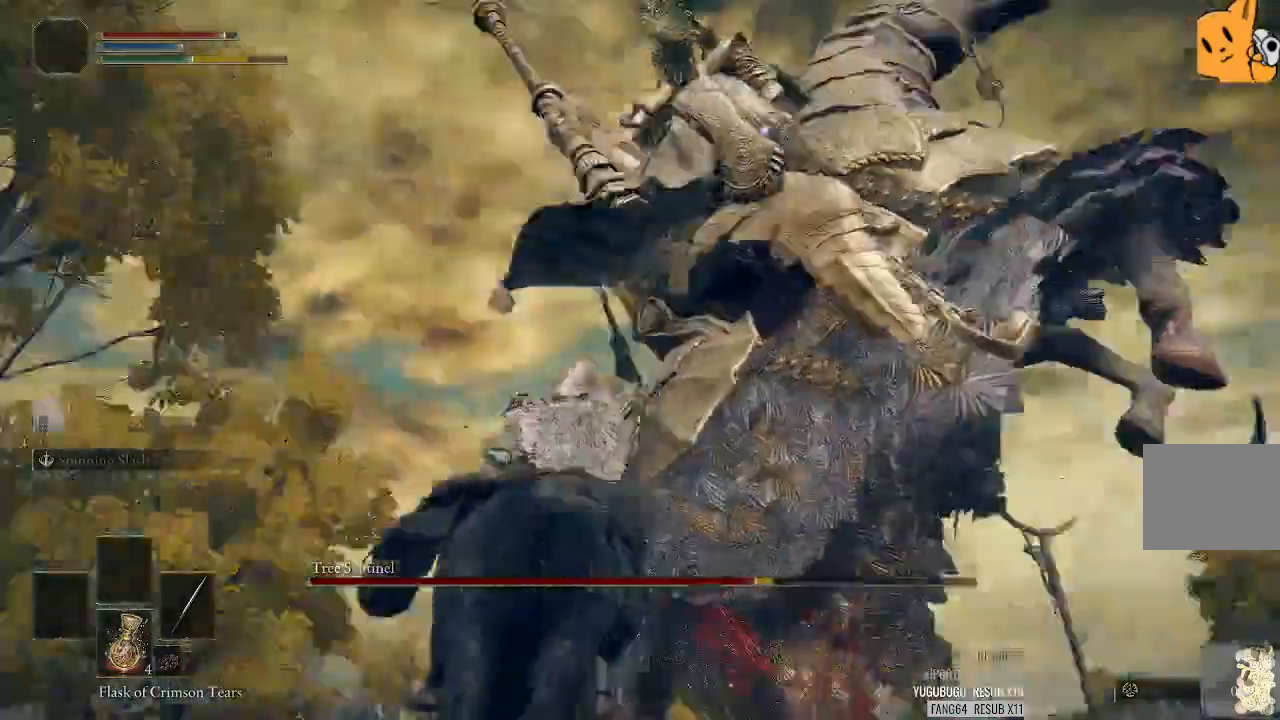
{"buttons": [], "left_stick": "up-left", "right_stick": "center", "events": [[20, "left_stick", "up-right"], [340, "left_stick", "center"], [400, "left_stick", "up-left"]]}
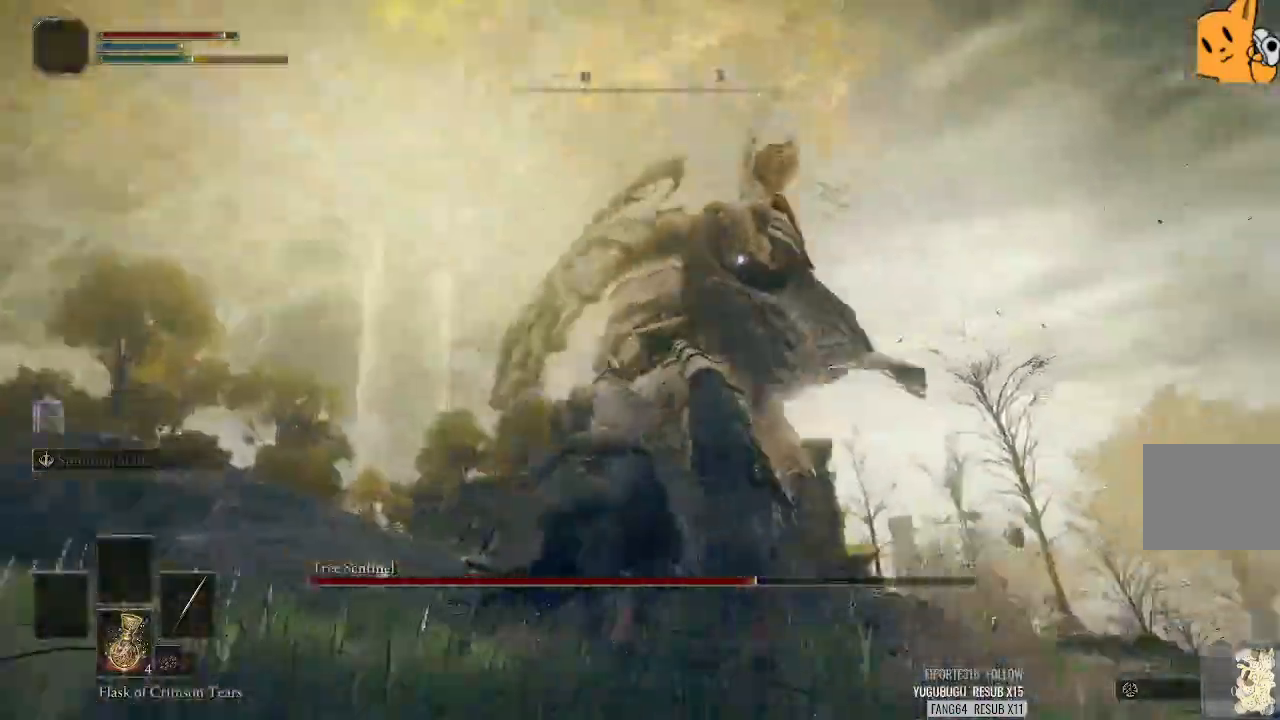
{"buttons": [], "left_stick": "center", "right_stick": "center", "events": [[140, "left_stick", "up"], [400, "left_stick", "center"]]}
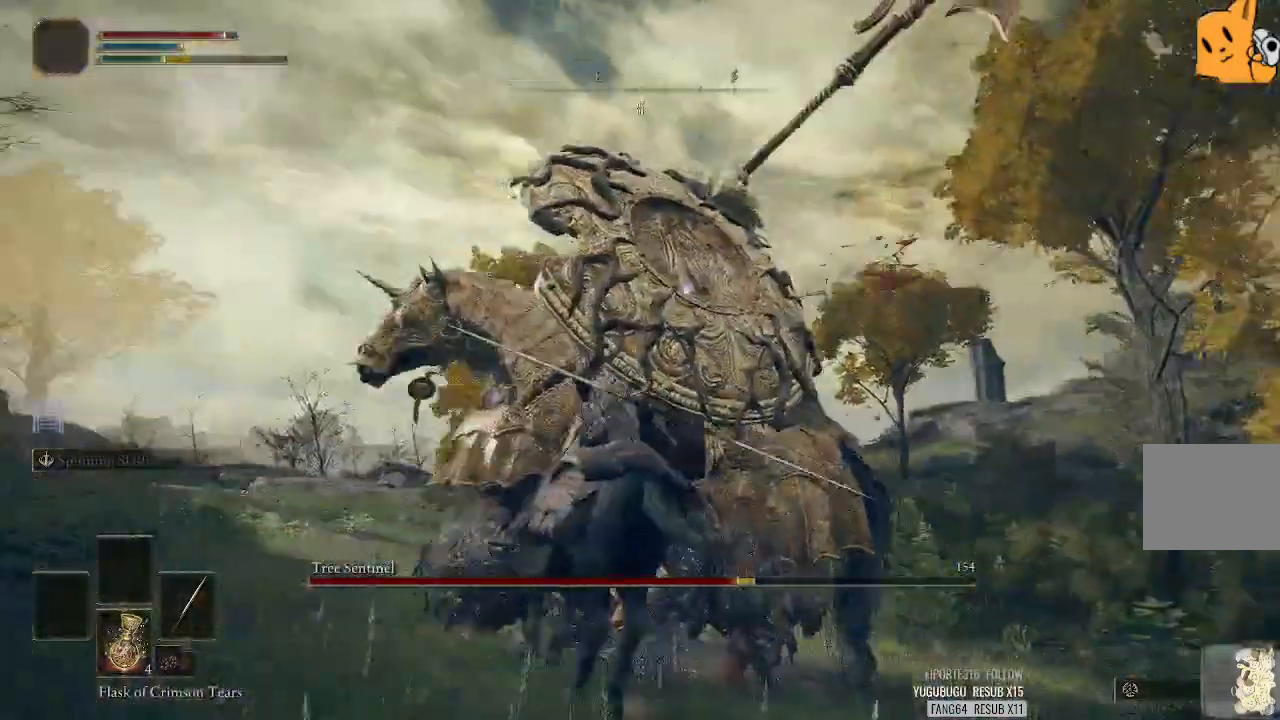
{"buttons": [], "left_stick": "center", "right_stick": "center", "events": [[80, "left_stick", "right"], [400, "left_stick", "up-left"], [480, "left_stick", "center"]]}
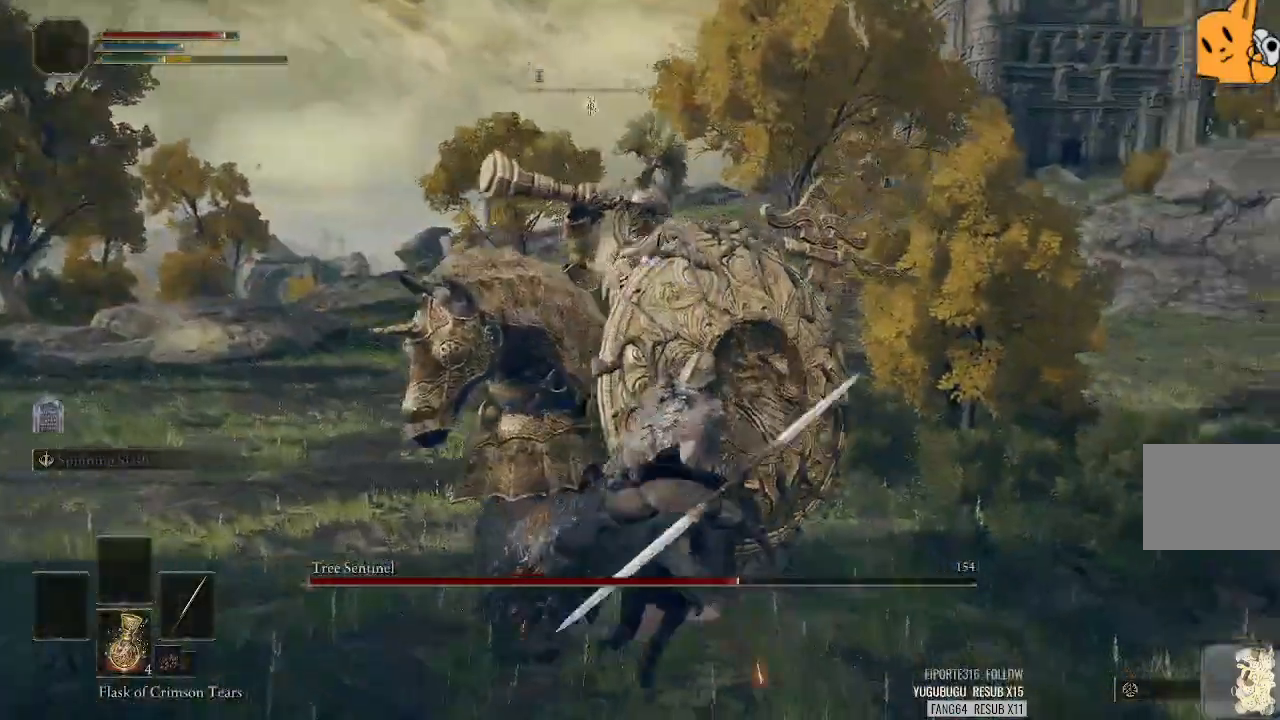
{"buttons": [], "left_stick": "up-left", "right_stick": "center", "events": [[40, "left_stick", "up"], [300, "left_stick", "up-left"]]}
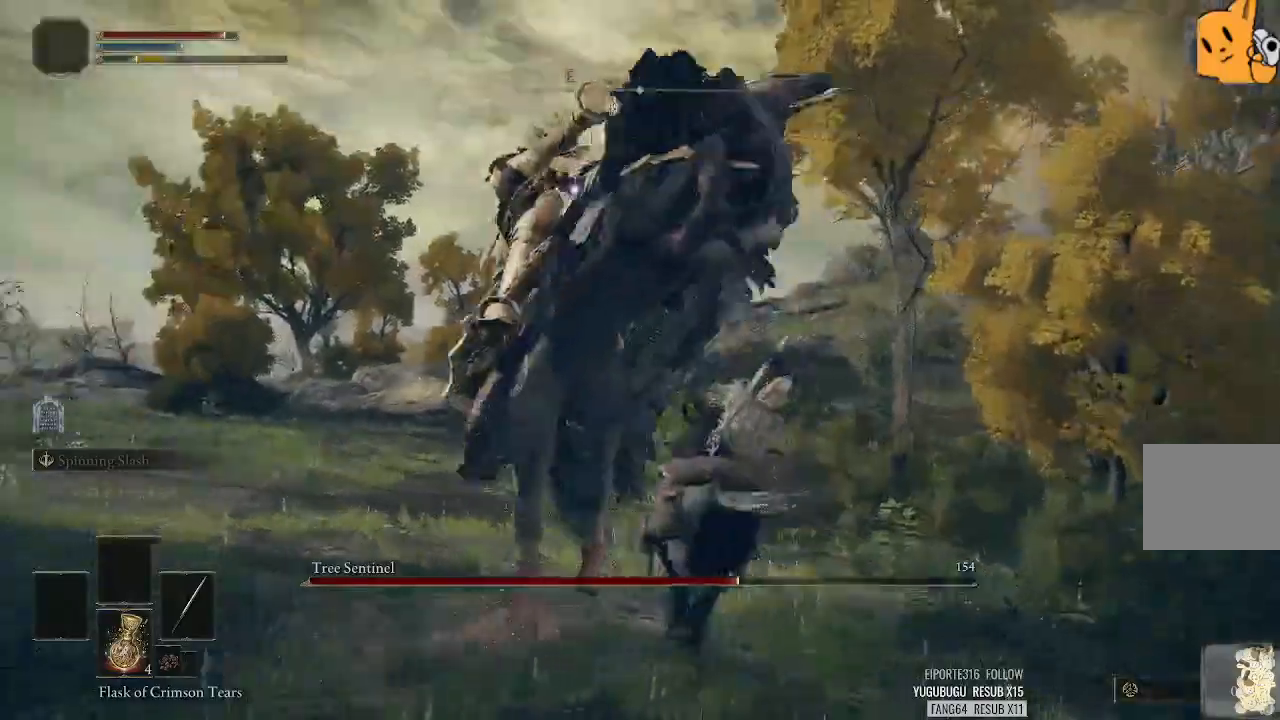
{"buttons": [], "left_stick": "up-right", "right_stick": "center", "events": [[340, "left_stick", "up"], [460, "left_stick", "up-right"]]}
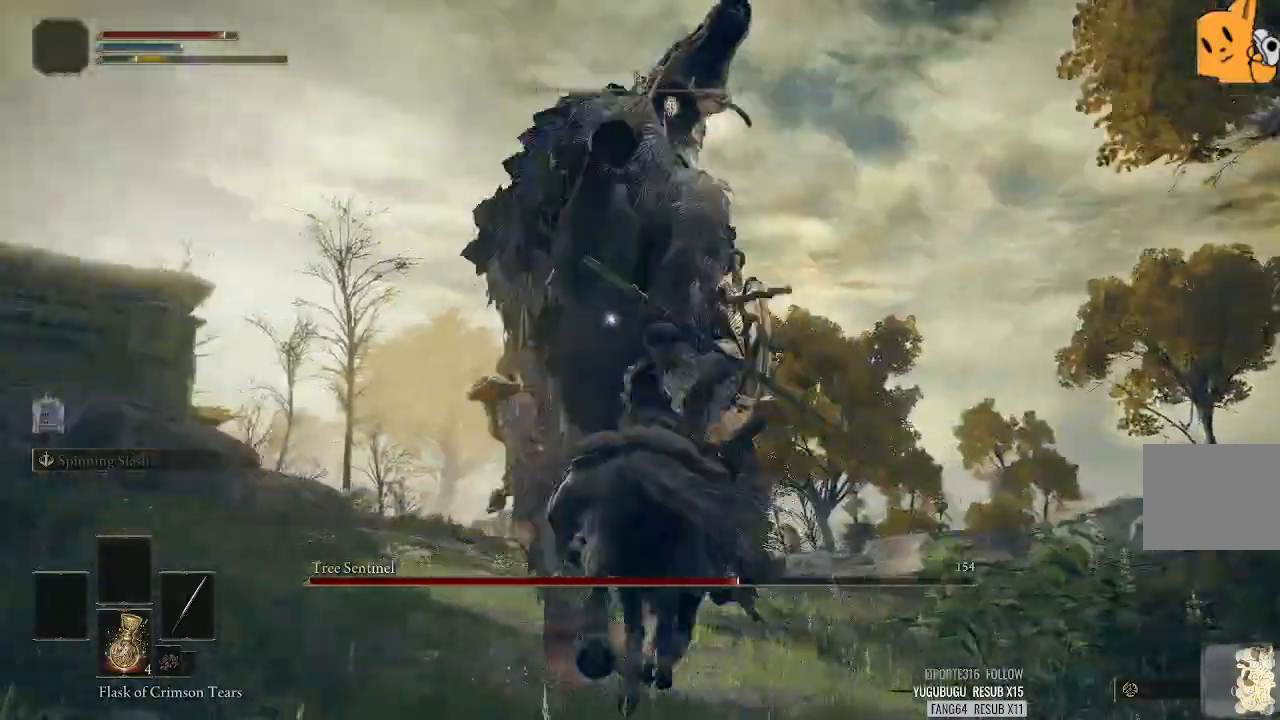
{"buttons": [], "left_stick": "right", "right_stick": "center", "events": [[360, "left_stick", "right"]]}
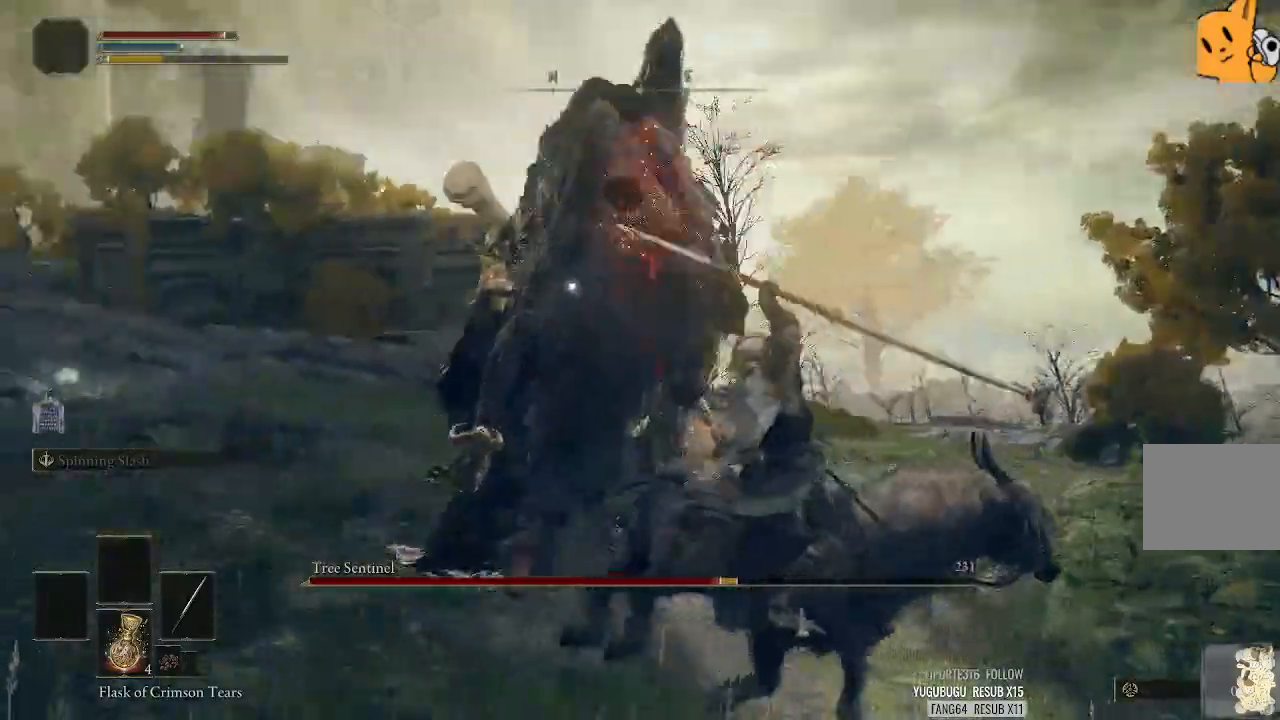
{"buttons": [], "left_stick": "right", "right_stick": "center", "events": [[180, "L2", "down"], [360, "L2", "up"]]}
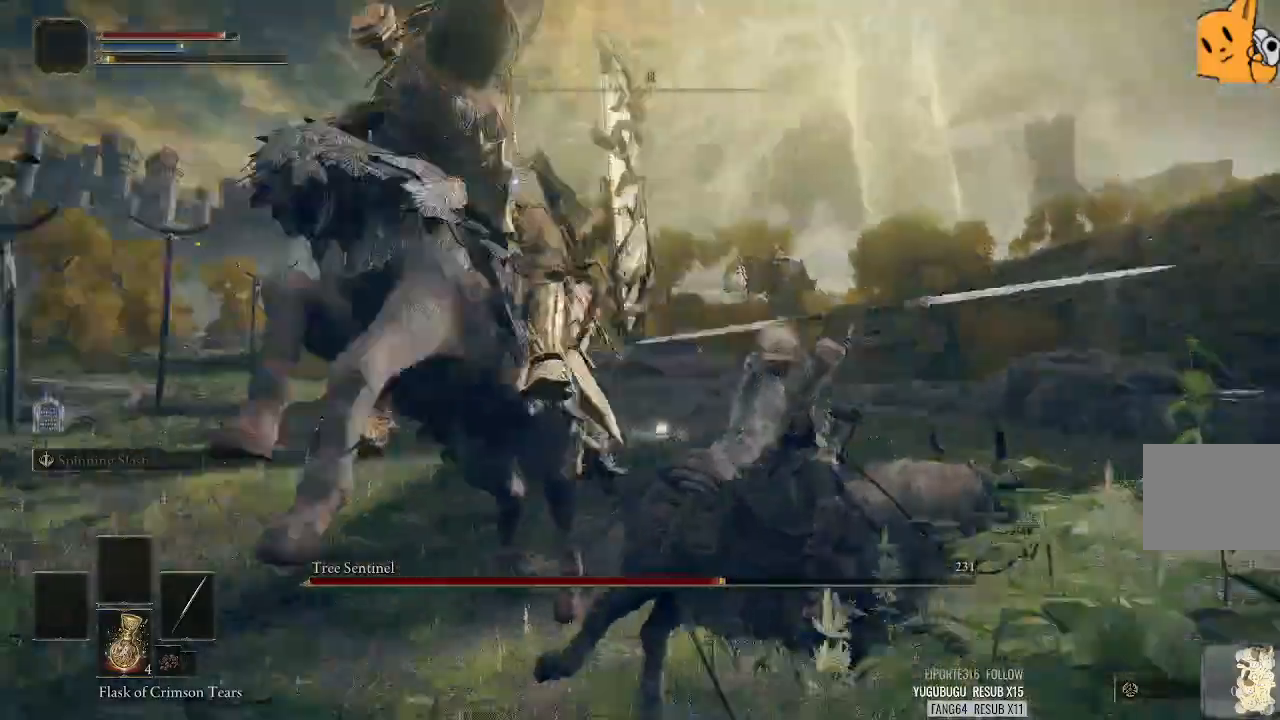
{"buttons": [], "left_stick": "up-left", "right_stick": "center", "events": [[420, "left_stick", "center"], [480, "left_stick", "up-left"]]}
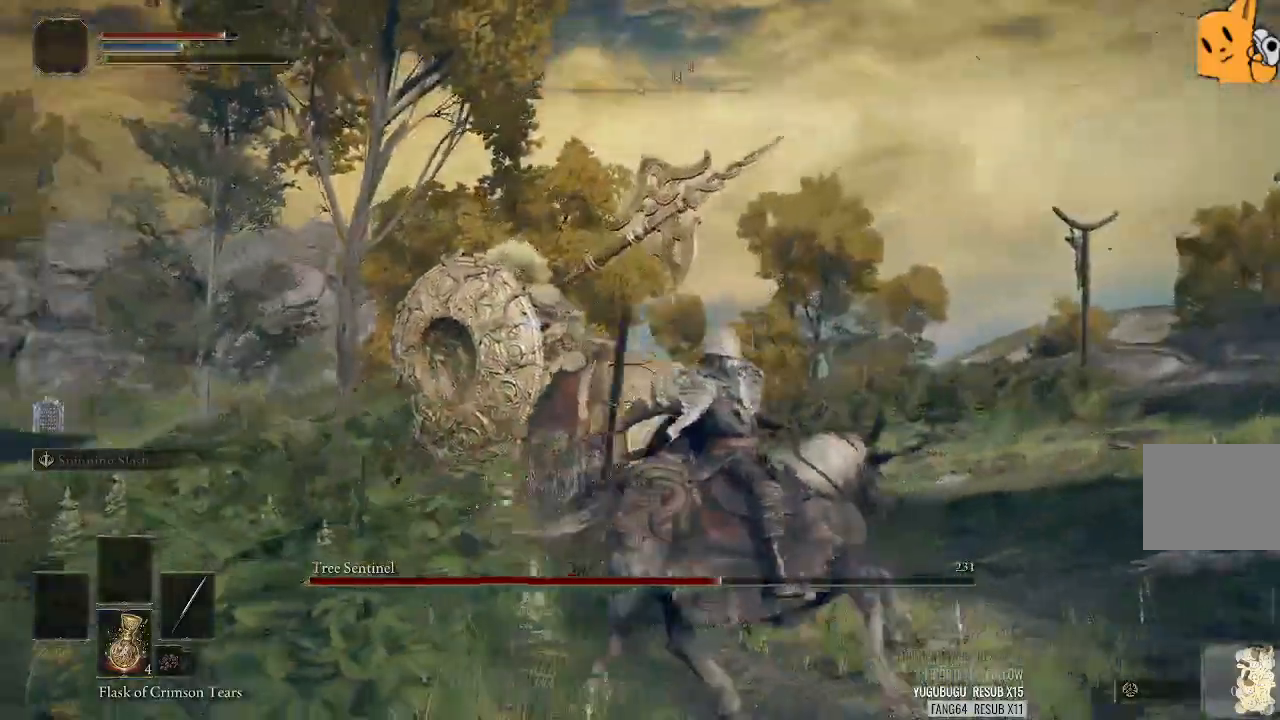
{"buttons": [], "left_stick": "left", "right_stick": "center", "events": [[80, "left_stick", "left"]]}
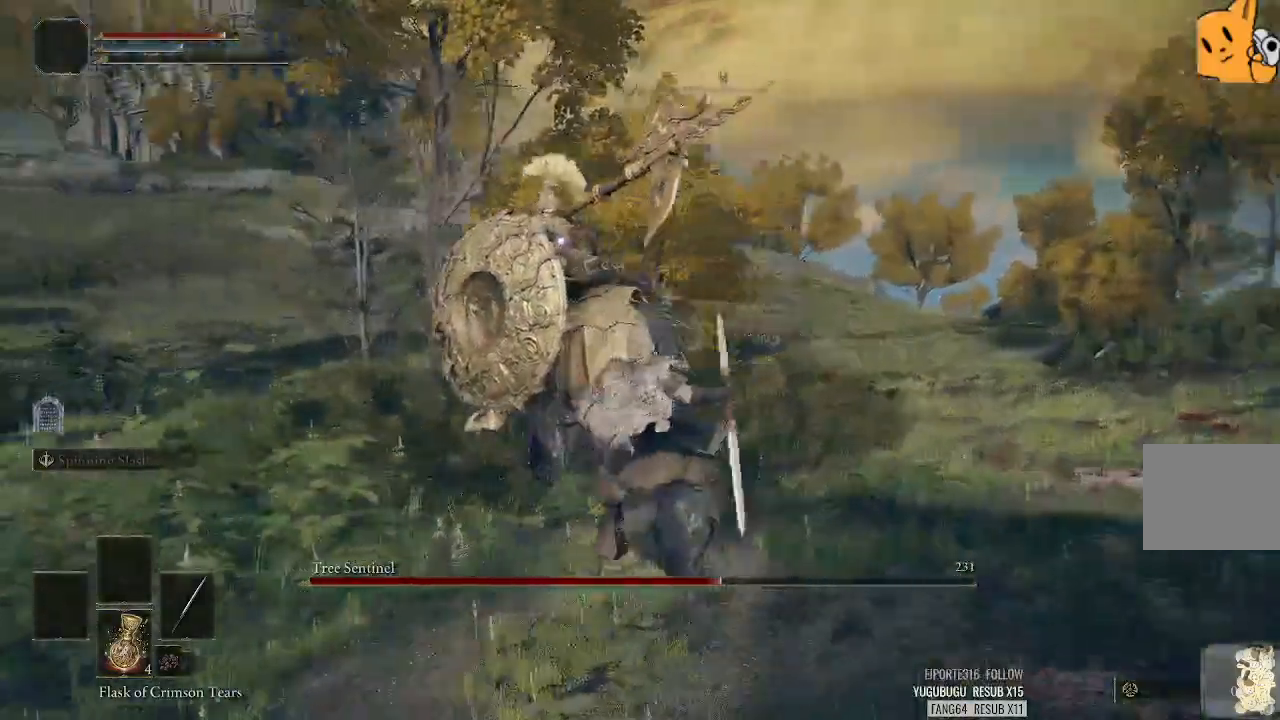
{"buttons": [], "left_stick": "left", "right_stick": "center", "events": [[40, "left_stick", "center"], [380, "left_stick", "left"]]}
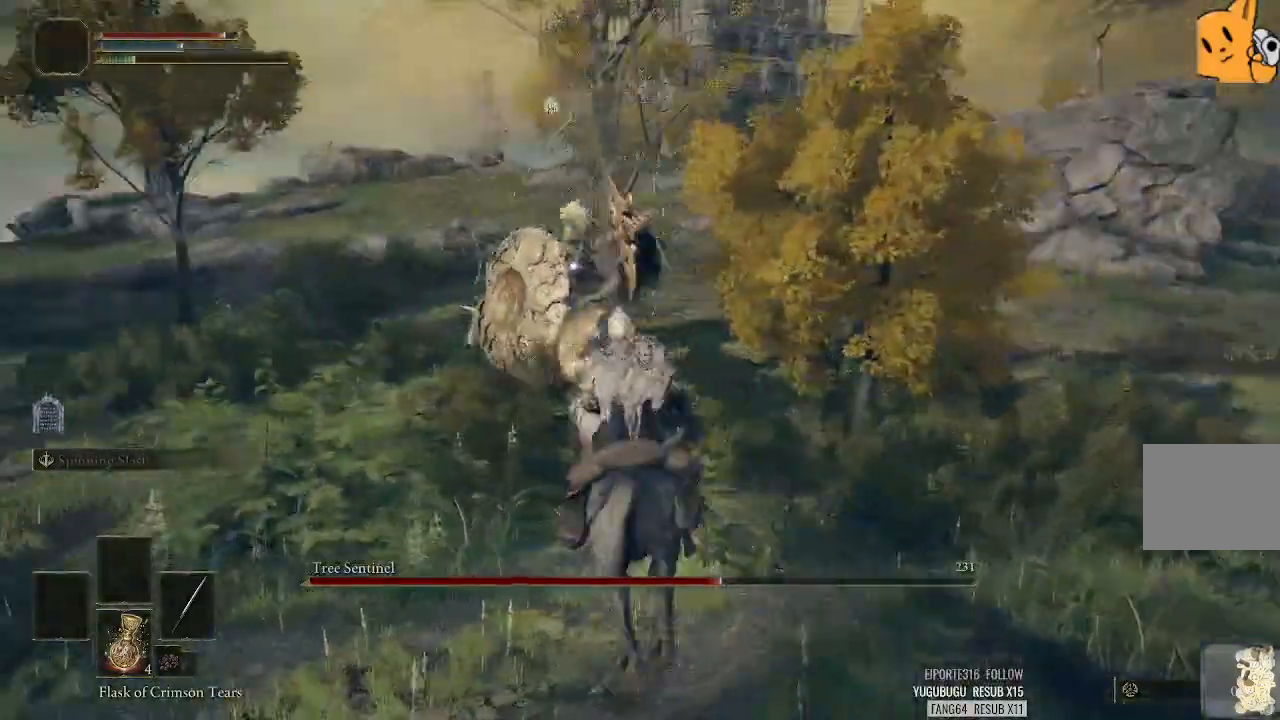
{"buttons": [], "left_stick": "up-left", "right_stick": "center", "events": [[340, "left_stick", "up-left"]]}
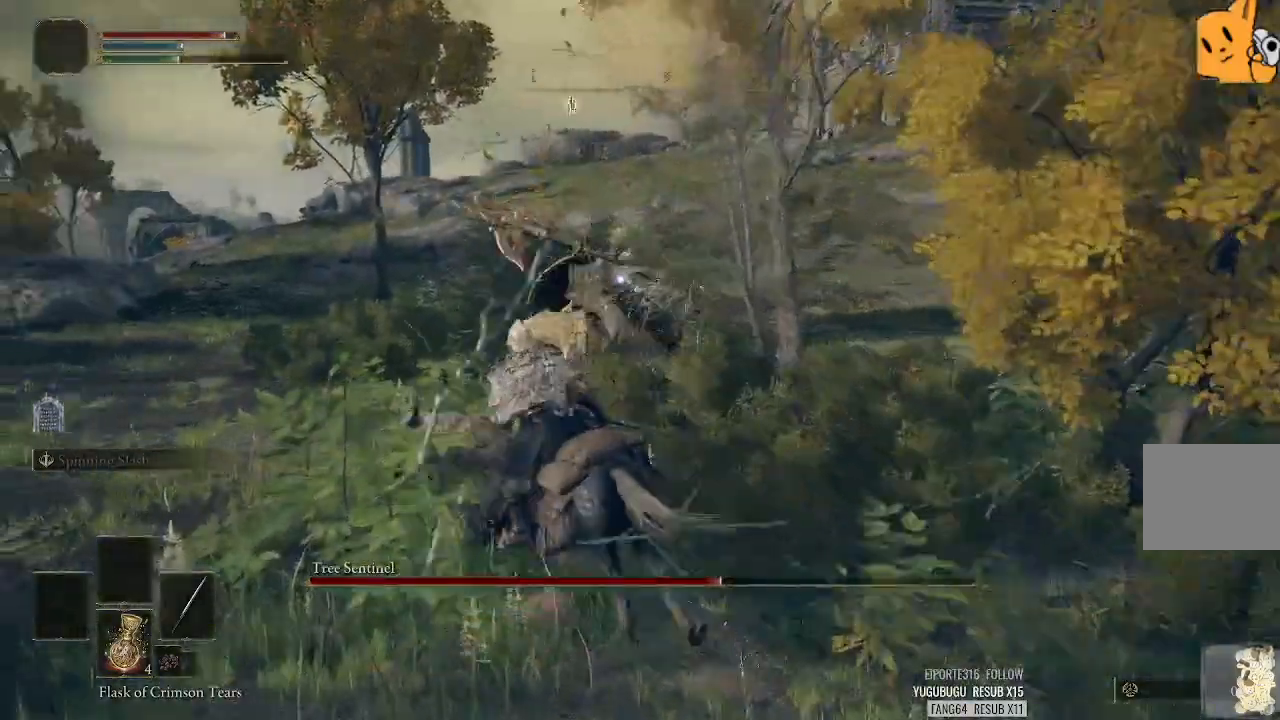
{"buttons": [], "left_stick": "up-left", "right_stick": "center", "events": []}
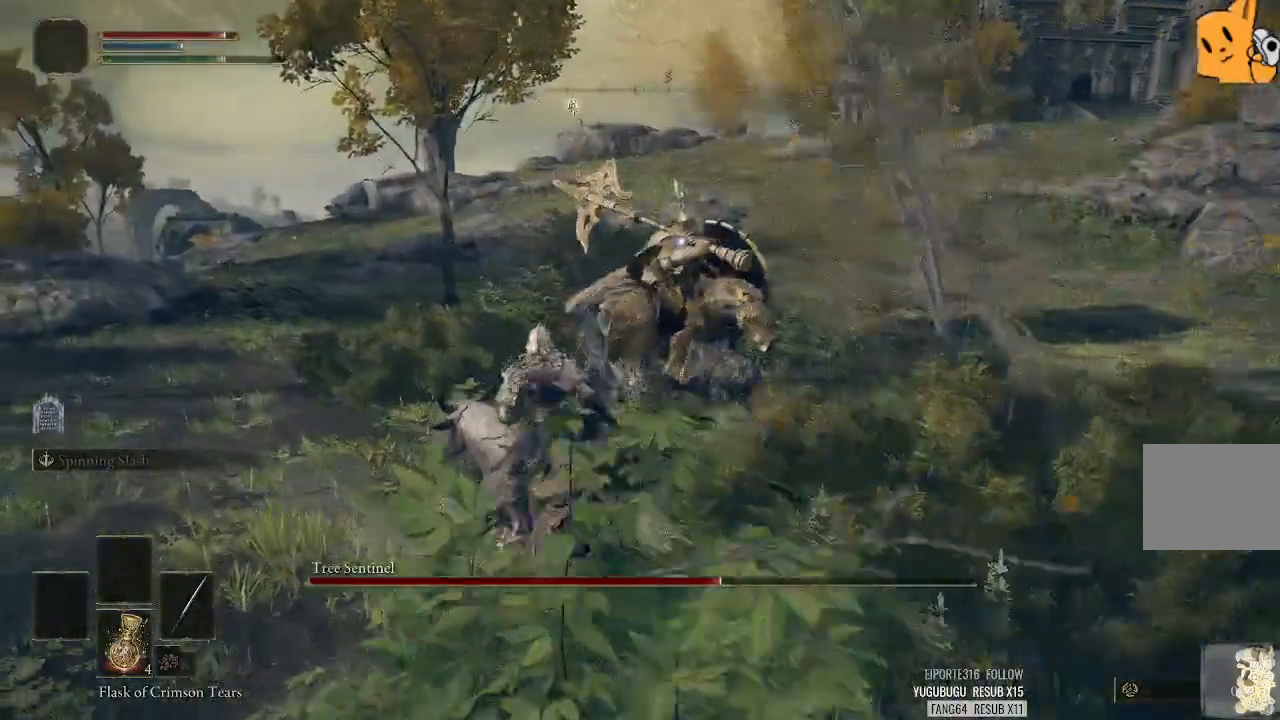
{"buttons": [], "left_stick": "up-left", "right_stick": "center", "events": []}
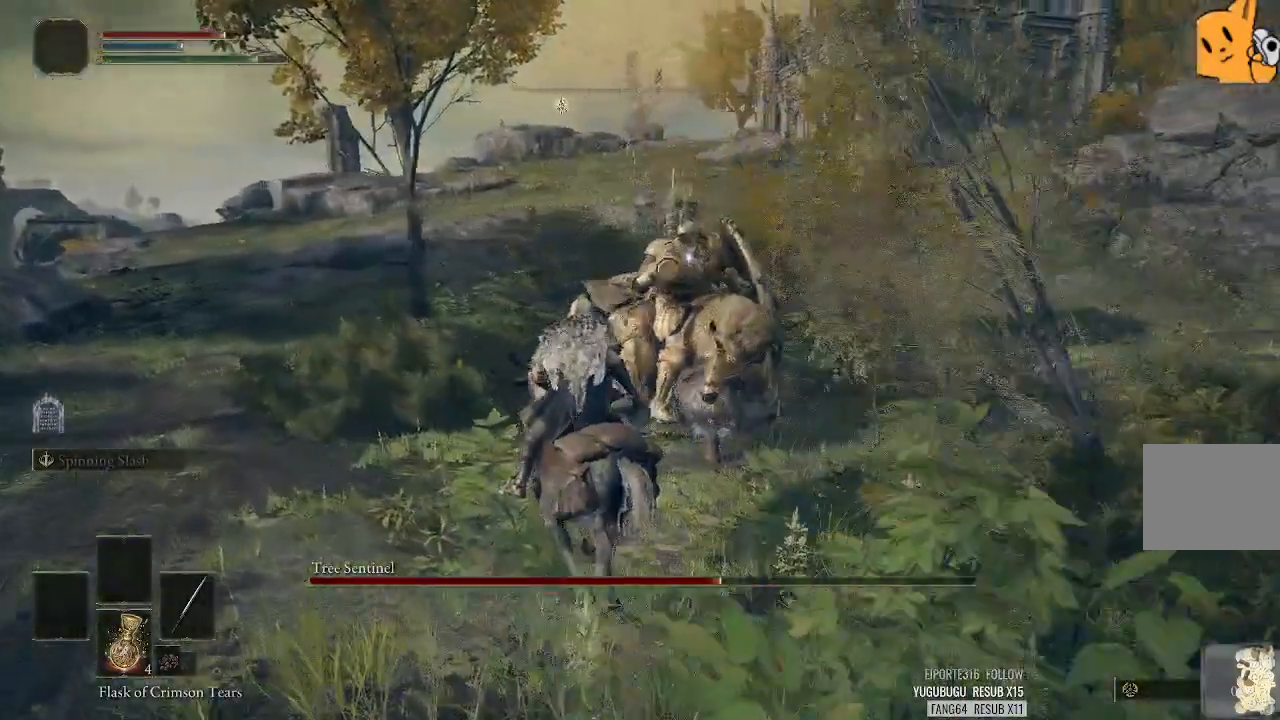
{"buttons": [], "left_stick": "up-left", "right_stick": "center", "events": []}
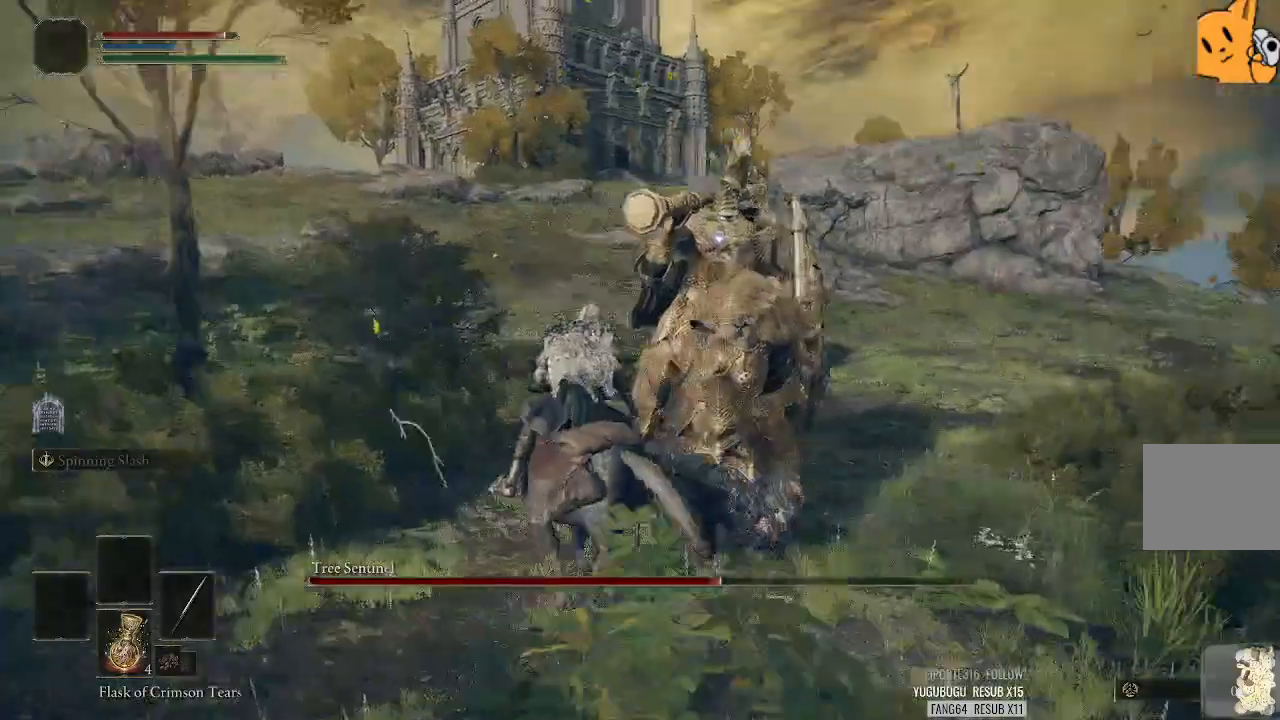
{"buttons": [], "left_stick": "up-left", "right_stick": "center", "events": []}
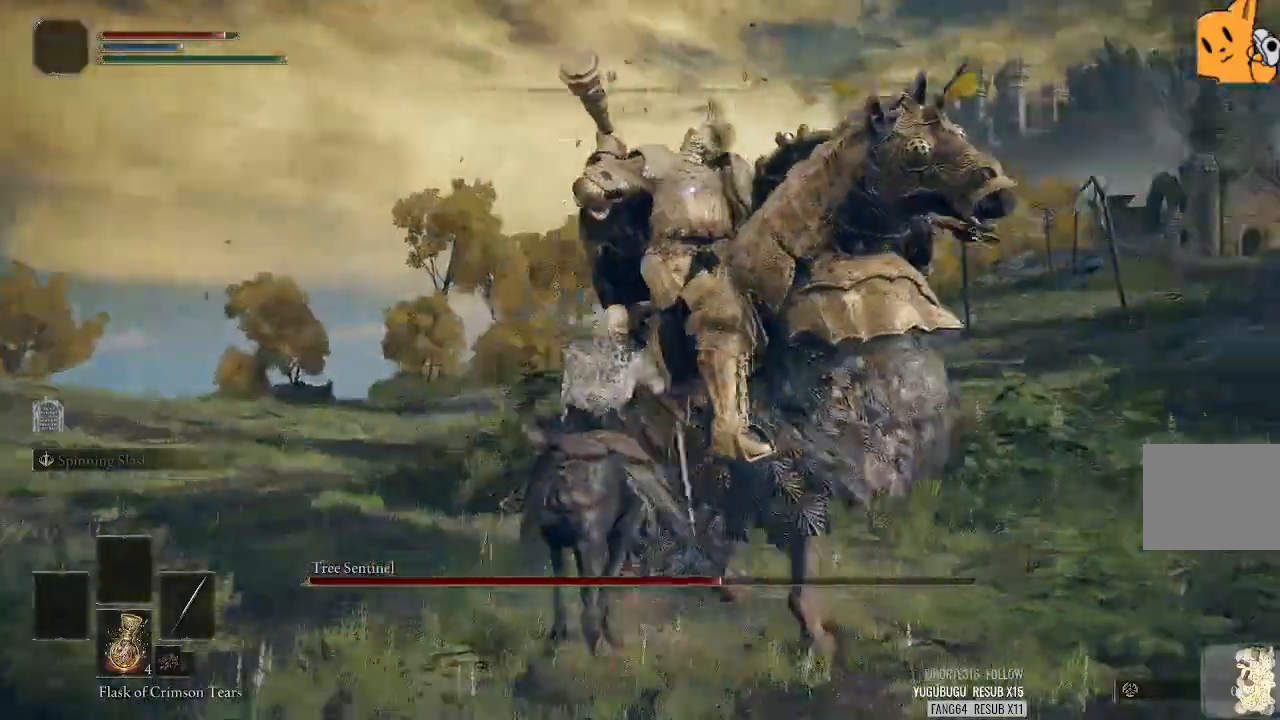
{"buttons": [], "left_stick": "up", "right_stick": "center", "events": [[440, "left_stick", "up"]]}
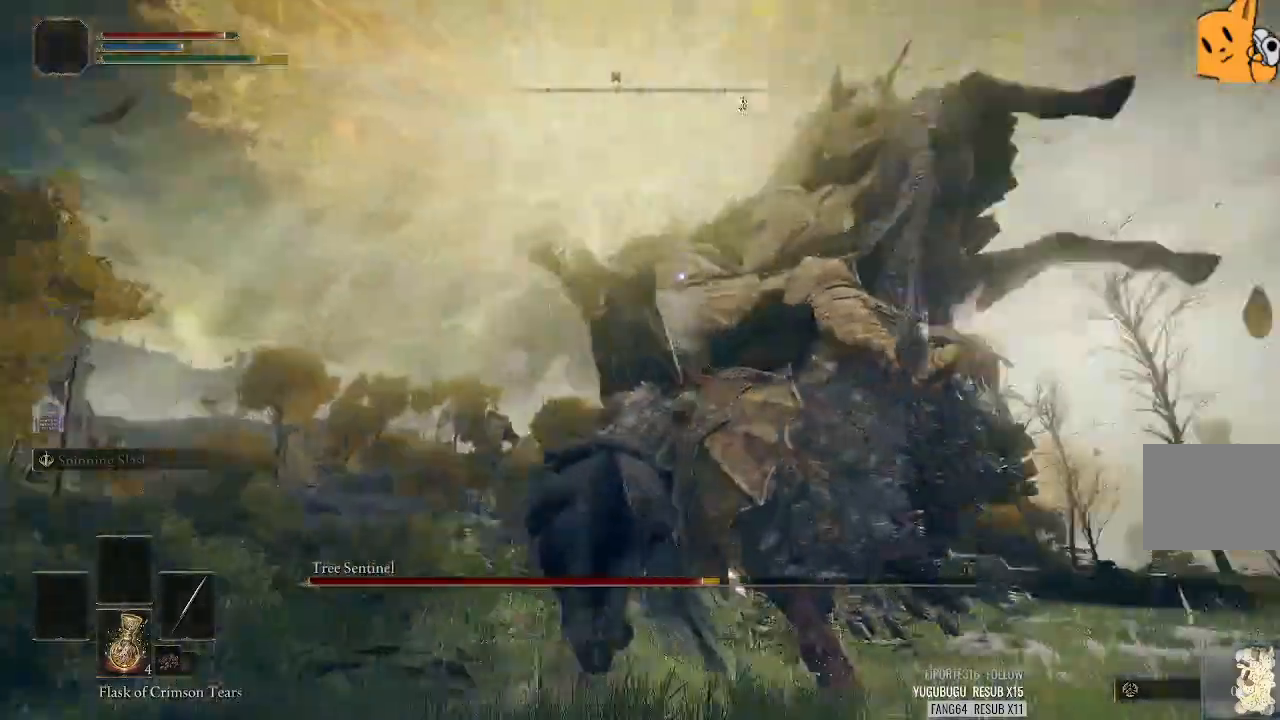
{"buttons": [], "left_stick": "up-right", "right_stick": "center", "events": [[420, "left_stick", "up-right"]]}
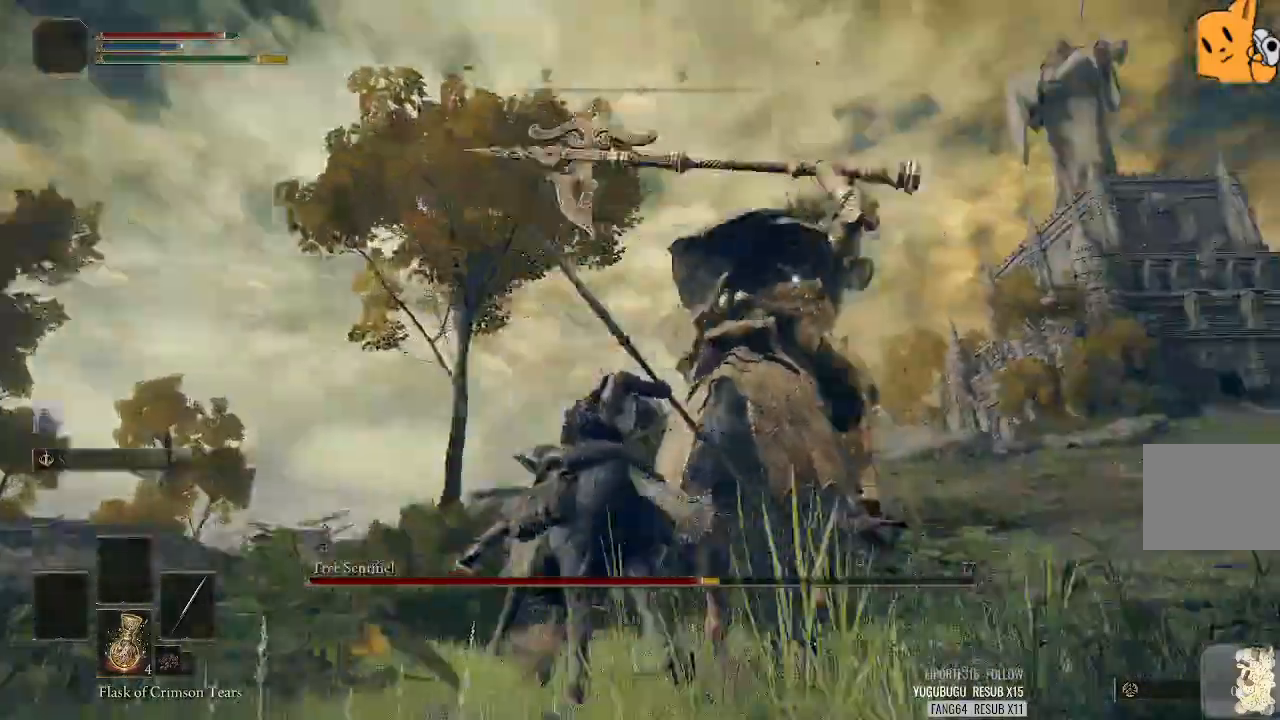
{"buttons": [], "left_stick": "center", "right_stick": "center", "events": [[260, "left_stick", "center"]]}
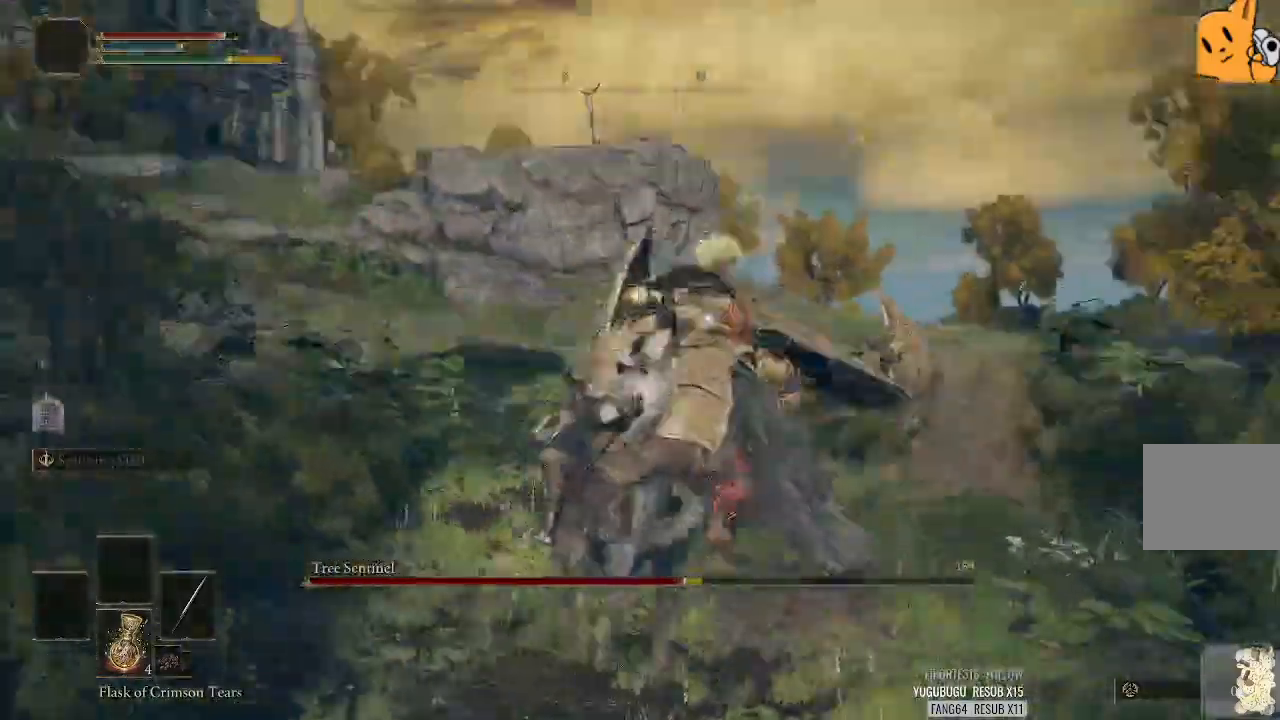
{"buttons": [], "left_stick": "center", "right_stick": "center", "events": [[340, "left_stick", "up-left"], [440, "left_stick", "center"]]}
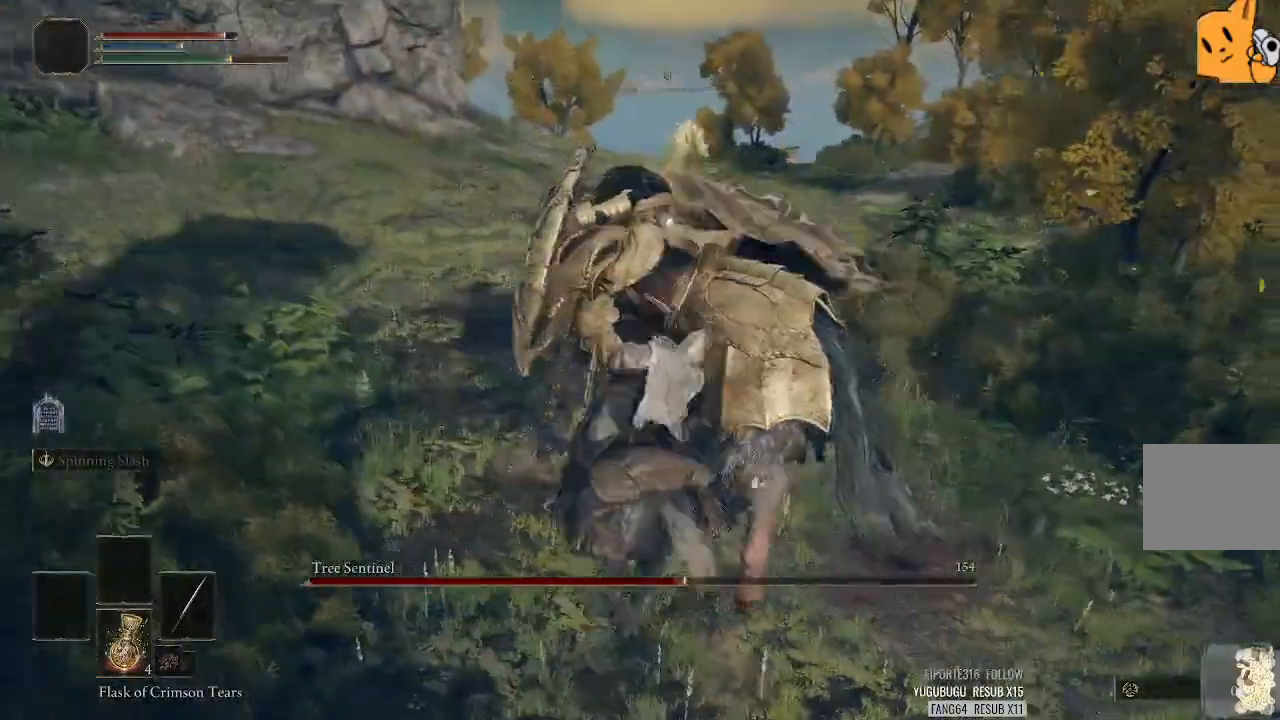
{"buttons": [], "left_stick": "center", "right_stick": "center", "events": []}
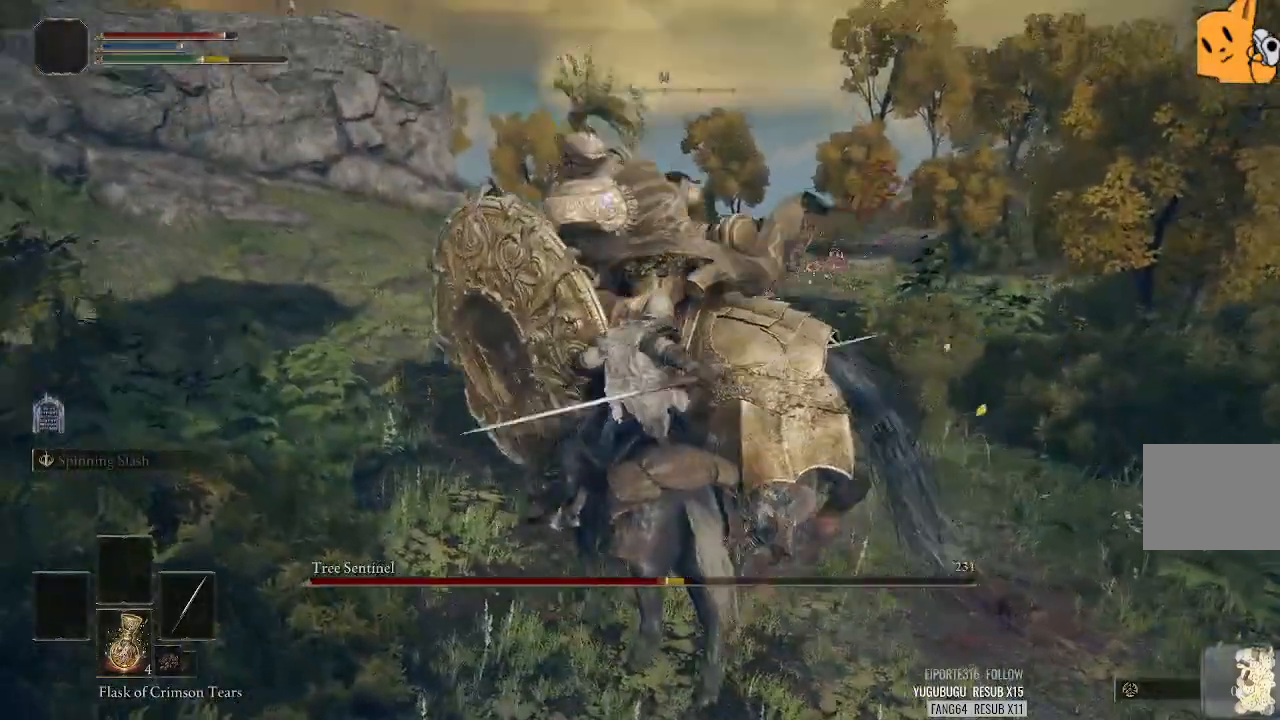
{"buttons": [], "left_stick": "up", "right_stick": "center", "events": [[140, "left_stick", "up"]]}
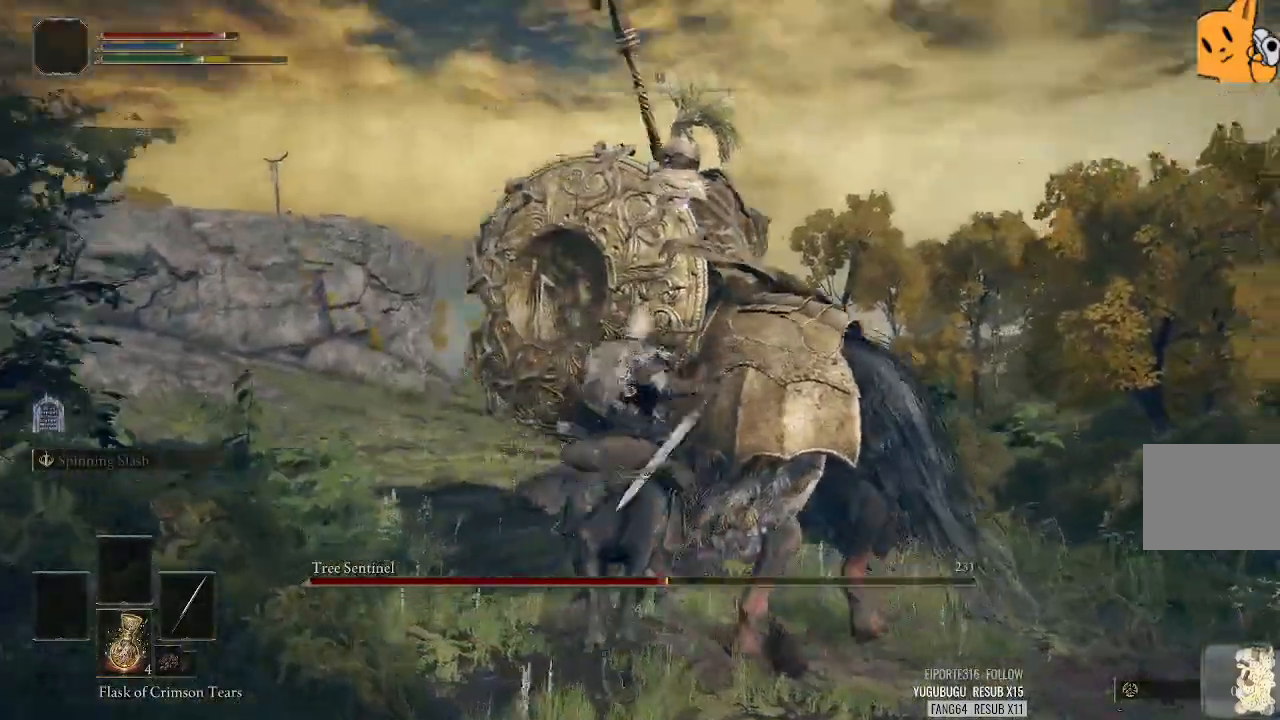
{"buttons": [], "left_stick": "right", "right_stick": "center", "events": [[120, "left_stick", "right"]]}
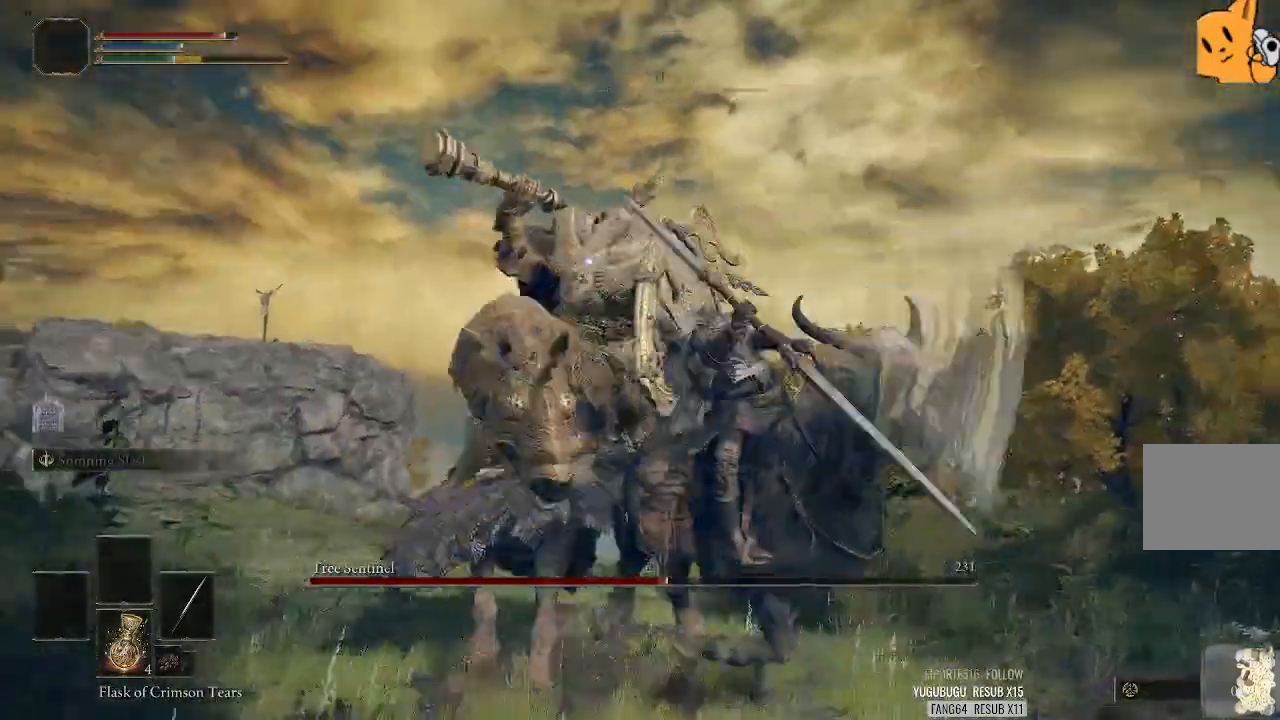
{"buttons": [], "left_stick": "down-right", "right_stick": "center", "events": [[340, "left_stick", "down-right"]]}
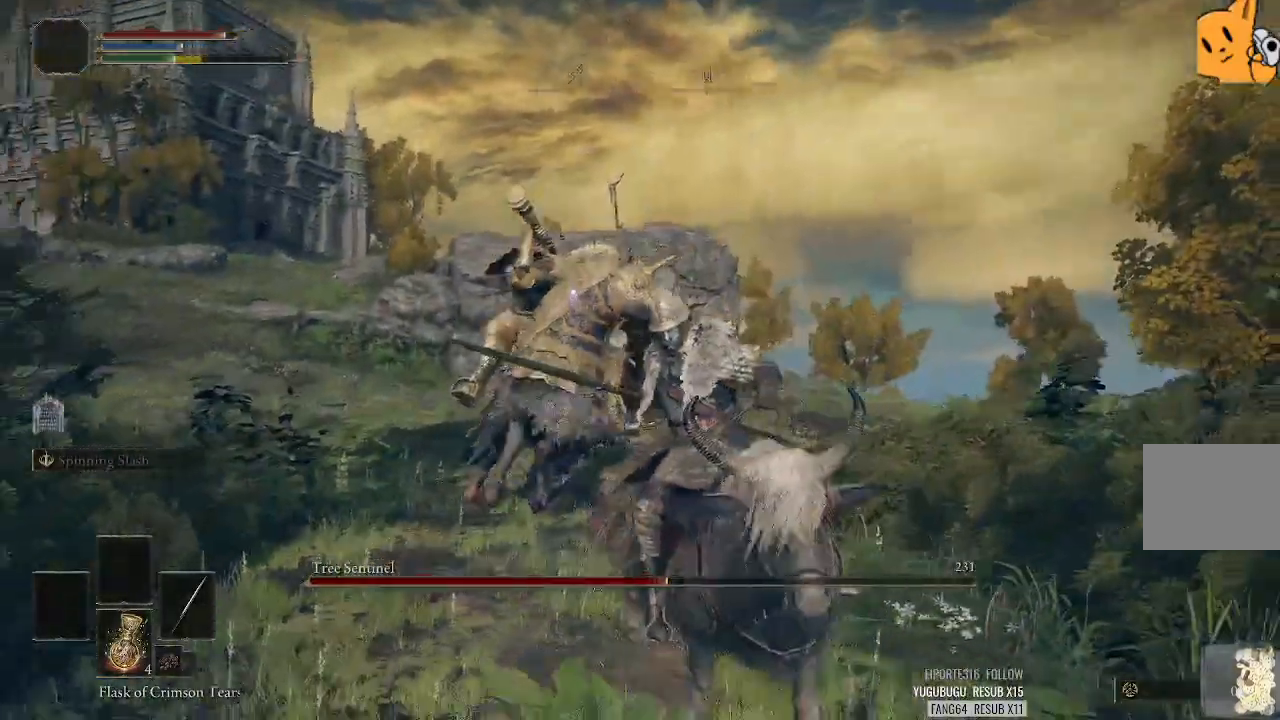
{"buttons": [], "left_stick": "down-right", "right_stick": "center", "events": []}
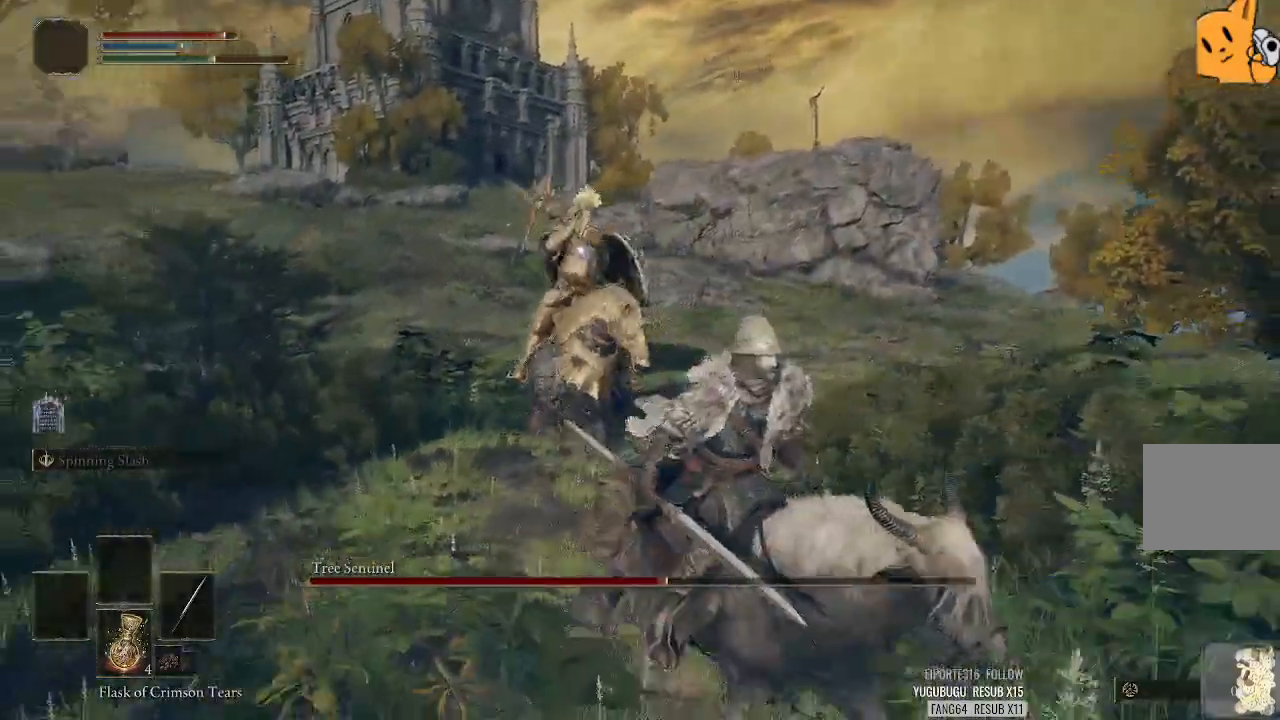
{"buttons": [], "left_stick": "down-right", "right_stick": "center", "events": []}
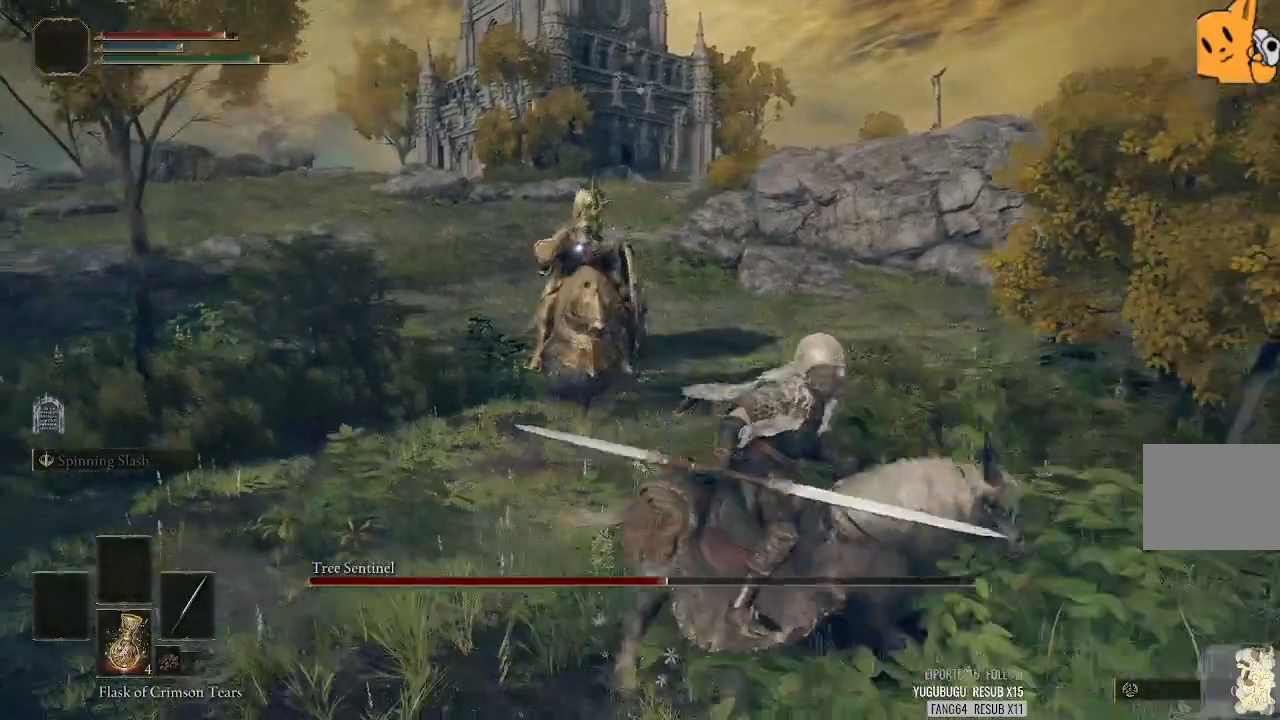
{"buttons": [], "left_stick": "down-right", "right_stick": "center", "events": []}
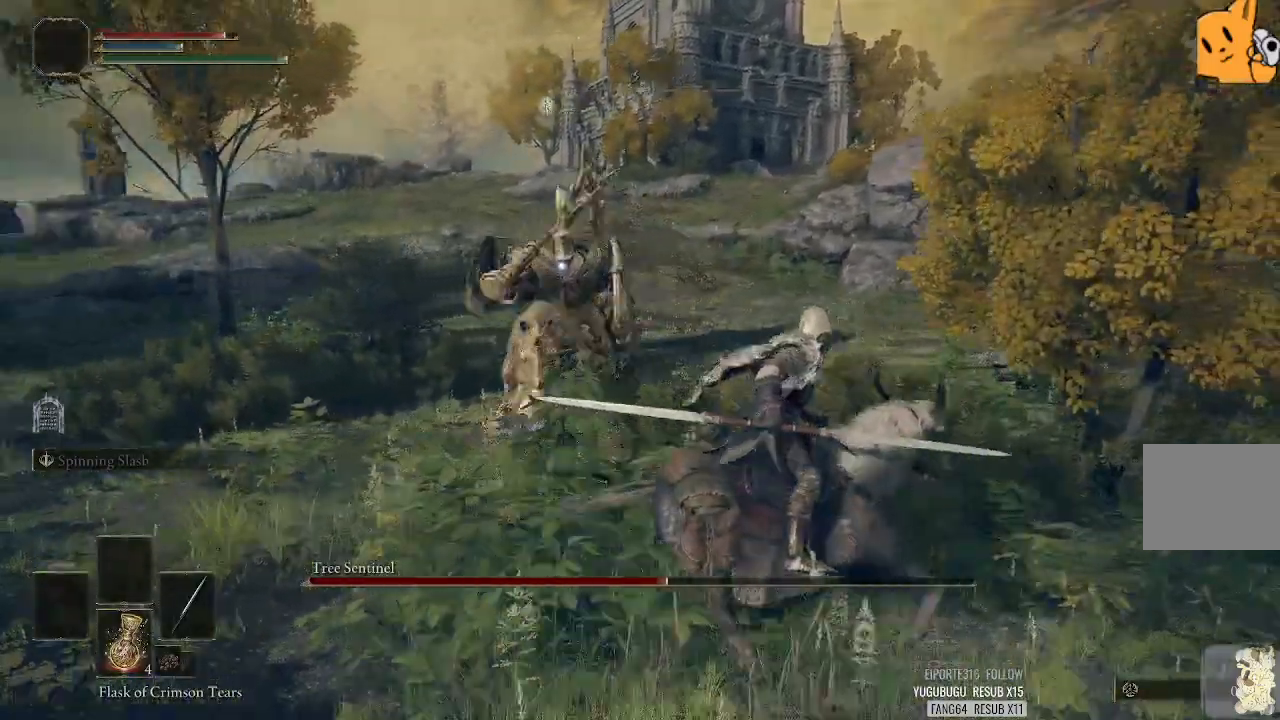
{"buttons": [], "left_stick": "down", "right_stick": "center", "events": [[200, "left_stick", "down"], [300, "L2", "down"], [500, "L2", "up"]]}